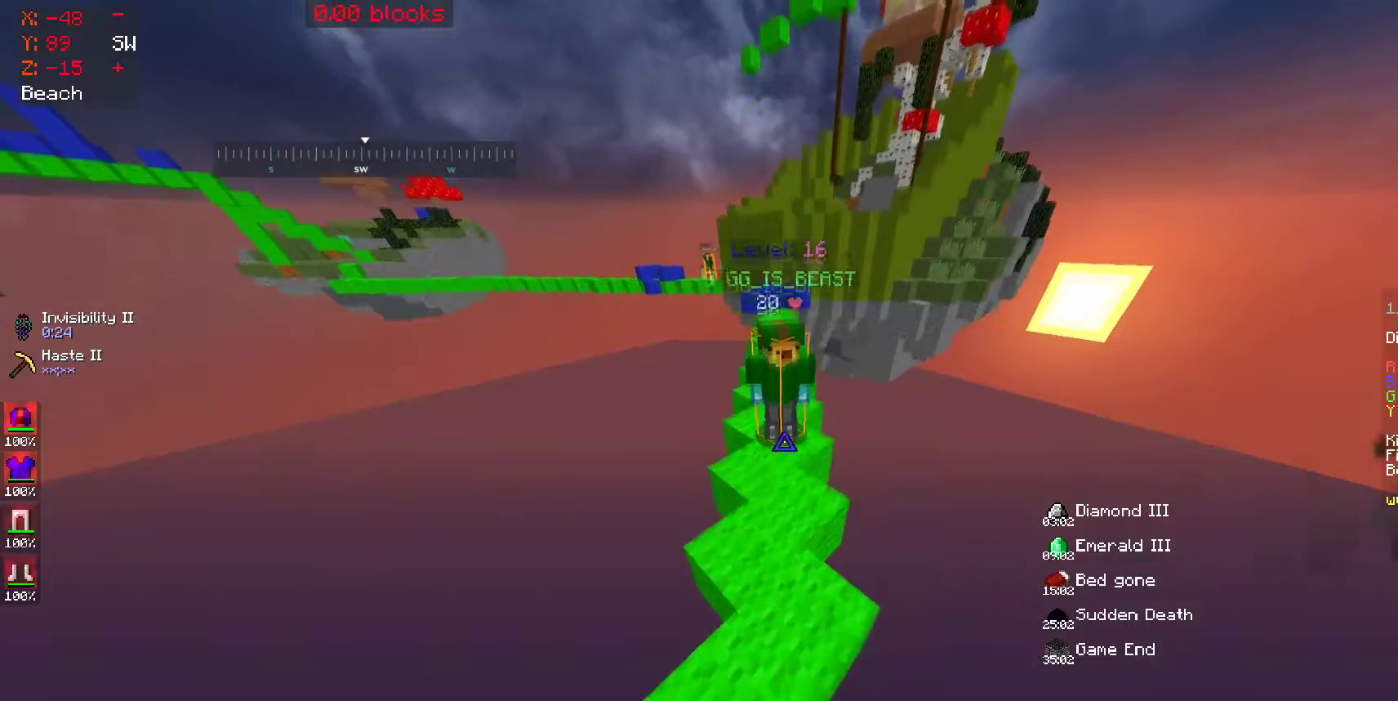
Gameplay with keyboard and mouse; each line is a JSON object with the keys and mouse buttons held at the frame after it. "events" lists presses ("down") and releases ("up") of "a", "d", "s", "space", "w", "mouse_left" and "mouse_right" between this image and that frame as [ms after this image, input, new state], when the widget could be followed in between. "mouse_left", "mouse_right" = the "left", "right" buttons of the "mouse" list. No other keys are recorded. Fast repeated clicks can show as one long hold. Mouse movement is not recorded.
{"keys": ["space", "w"], "mouse": [], "events": [[350, "space", "down"]]}
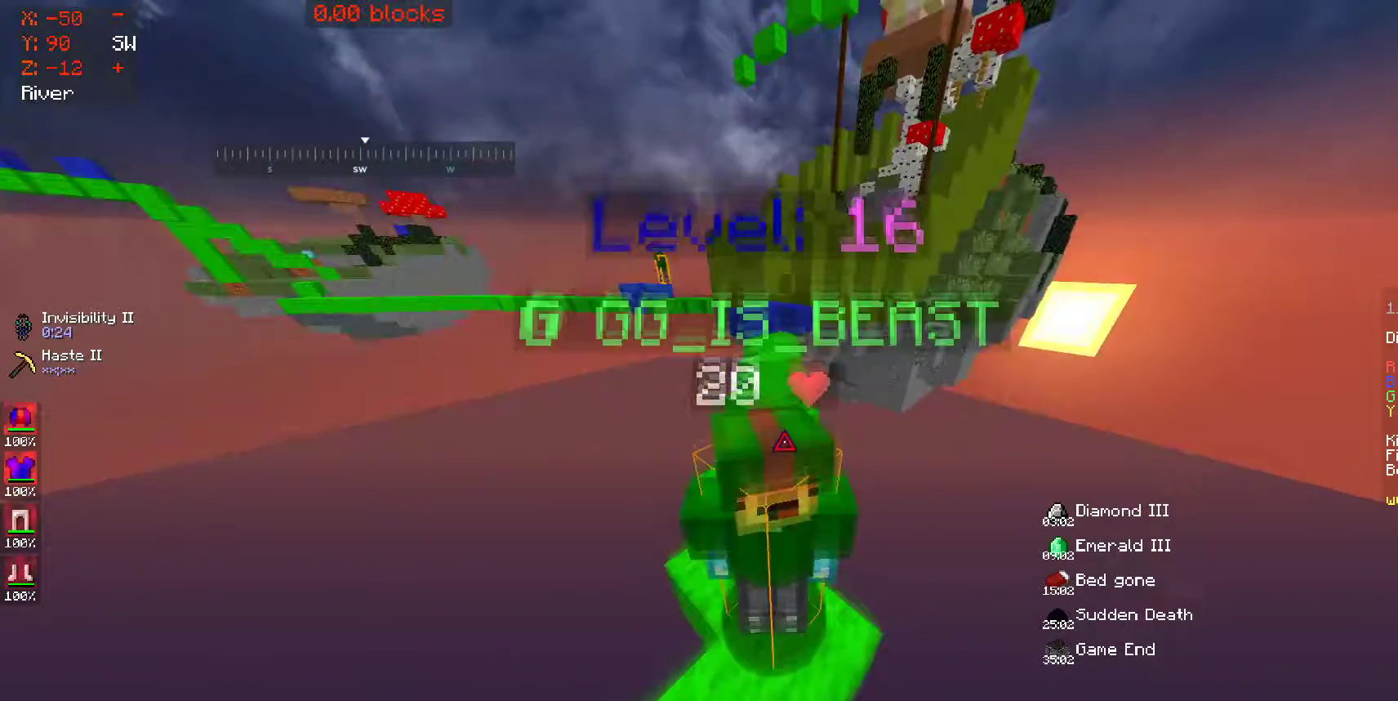
{"keys": ["space", "w"], "mouse": [], "events": [[100, "space", "up"], [400, "space", "down"]]}
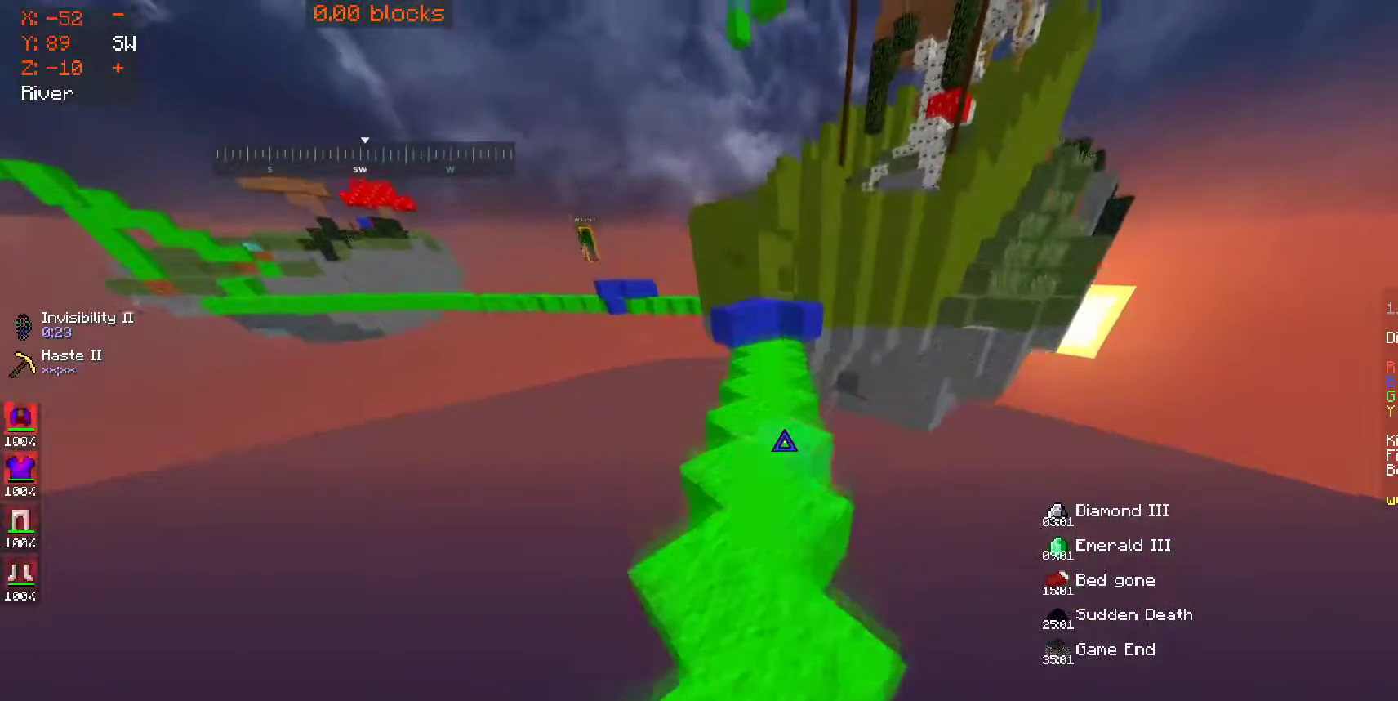
{"keys": ["w"], "mouse": [], "events": [[100, "space", "up"]]}
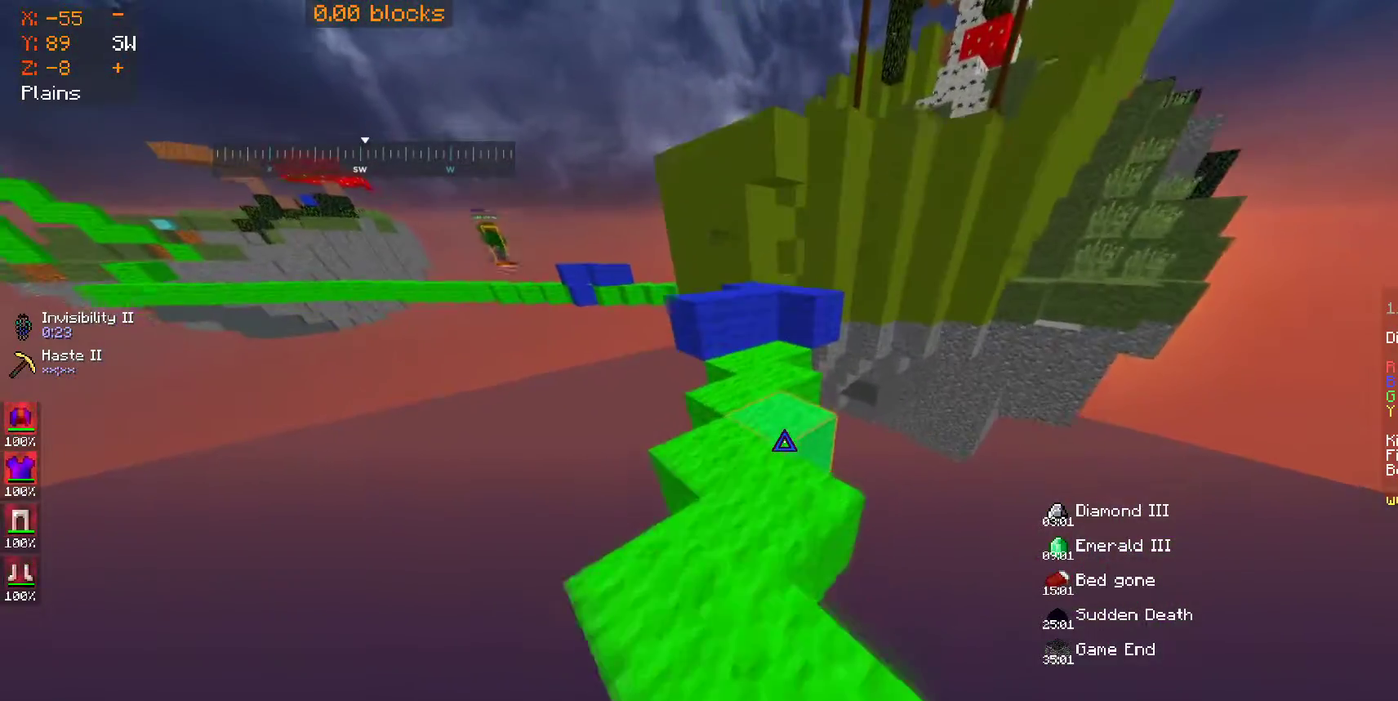
{"keys": ["w"], "mouse": [], "events": []}
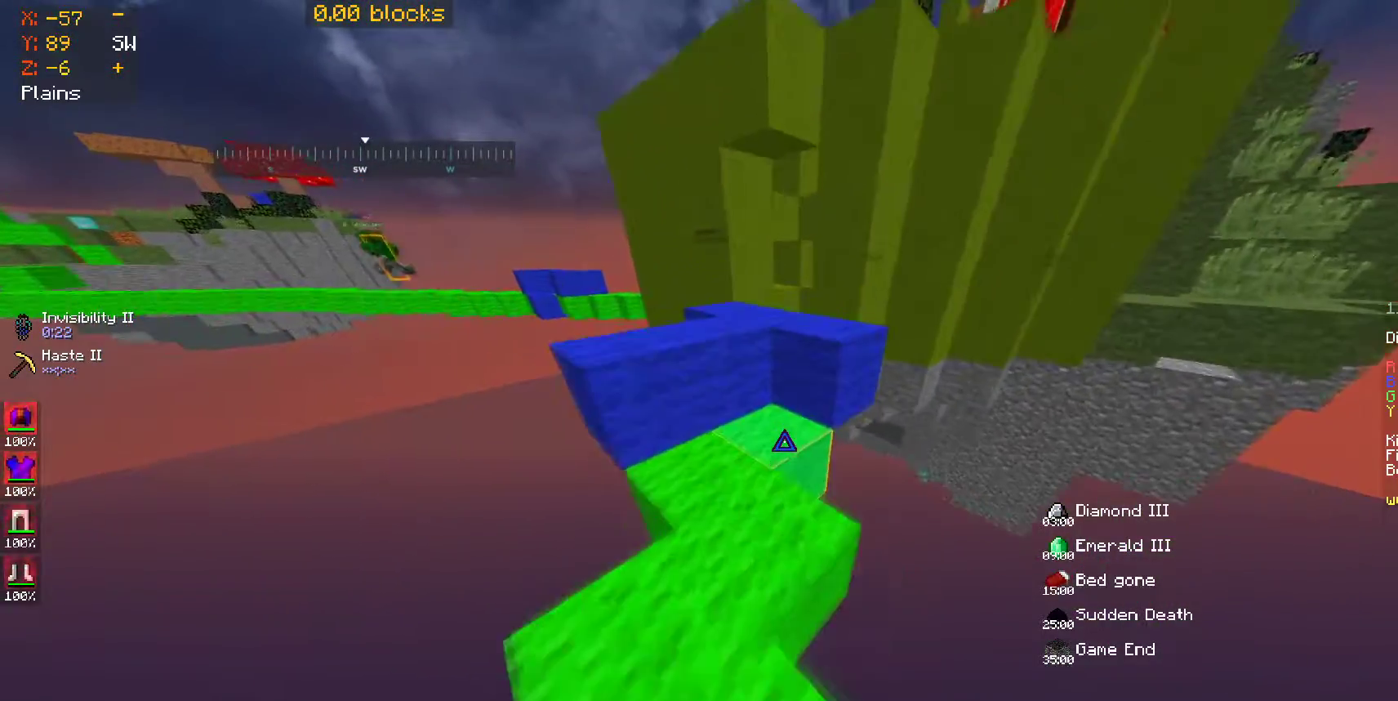
{"keys": ["w"], "mouse": [], "events": [[200, "space", "down"], [433, "space", "up"]]}
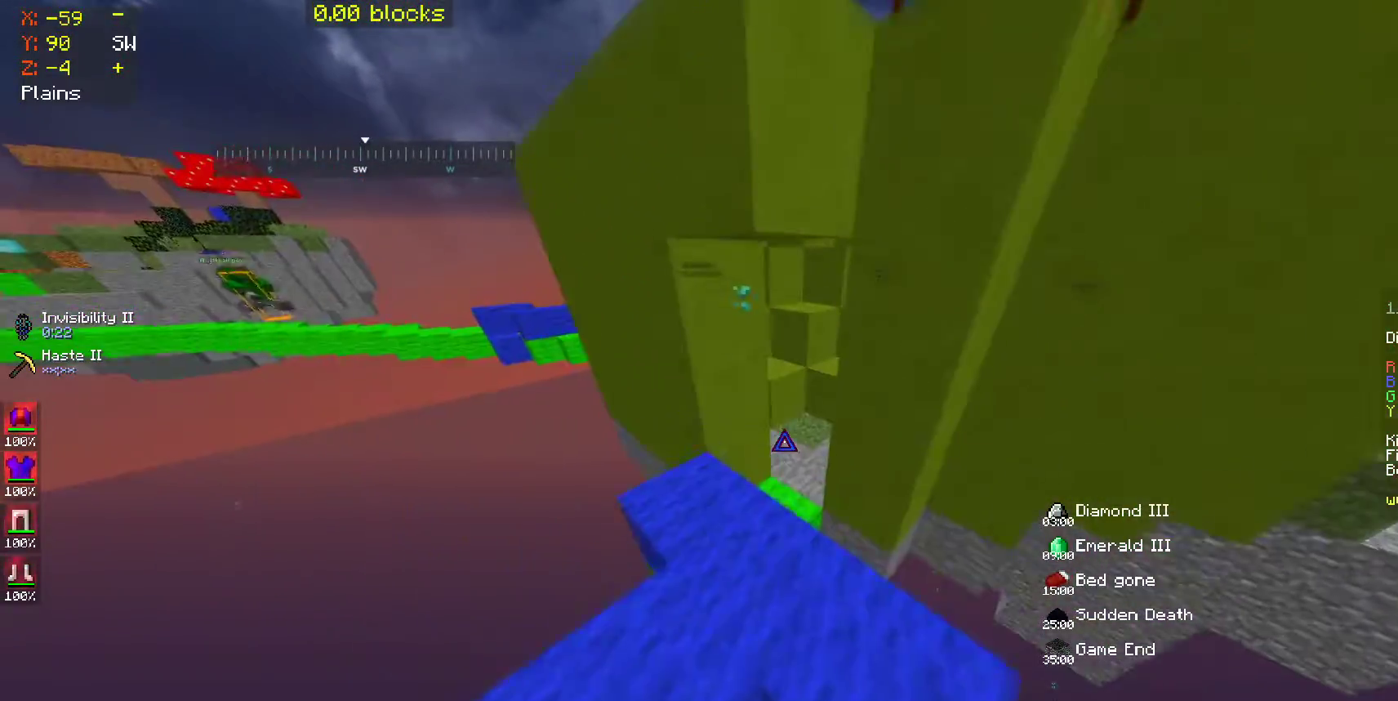
{"keys": ["w"], "mouse": [], "events": []}
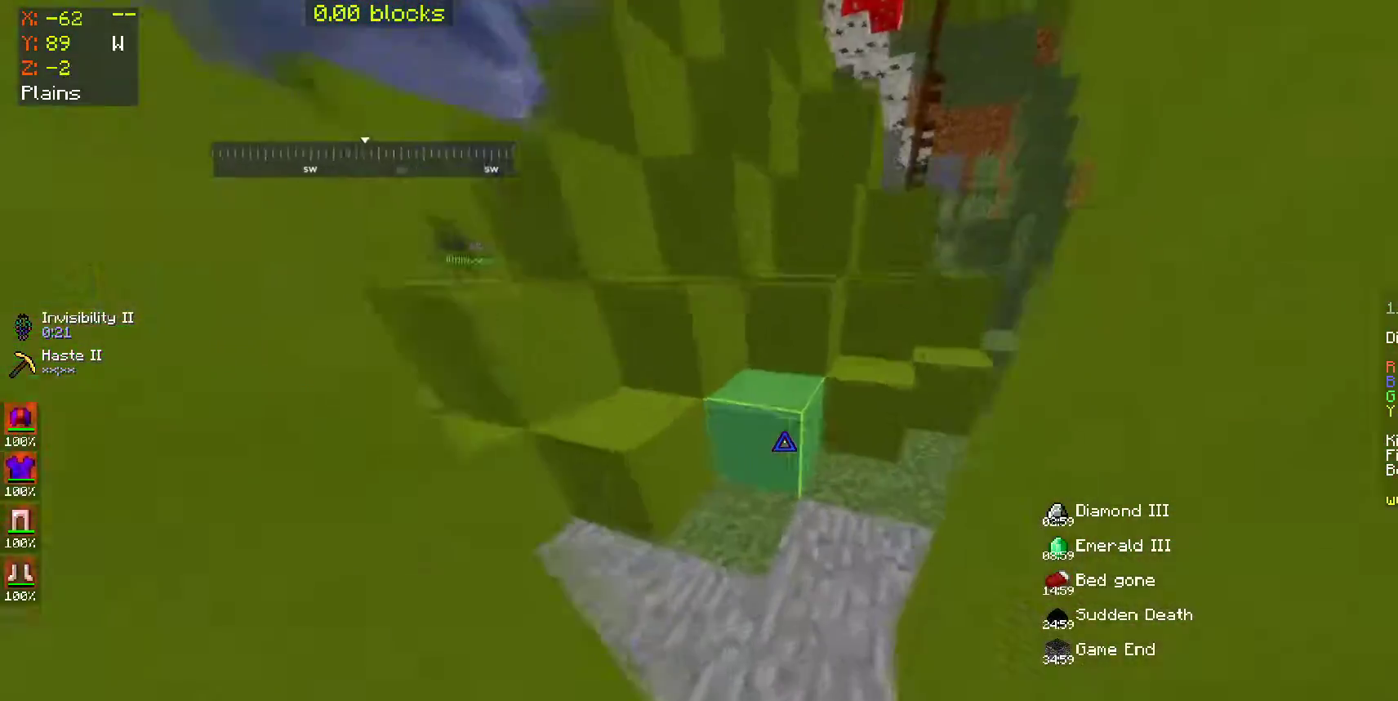
{"keys": ["w"], "mouse": ["left"], "events": [[133, "mouse_left", "down"], [250, "w", "up"], [500, "w", "down"]]}
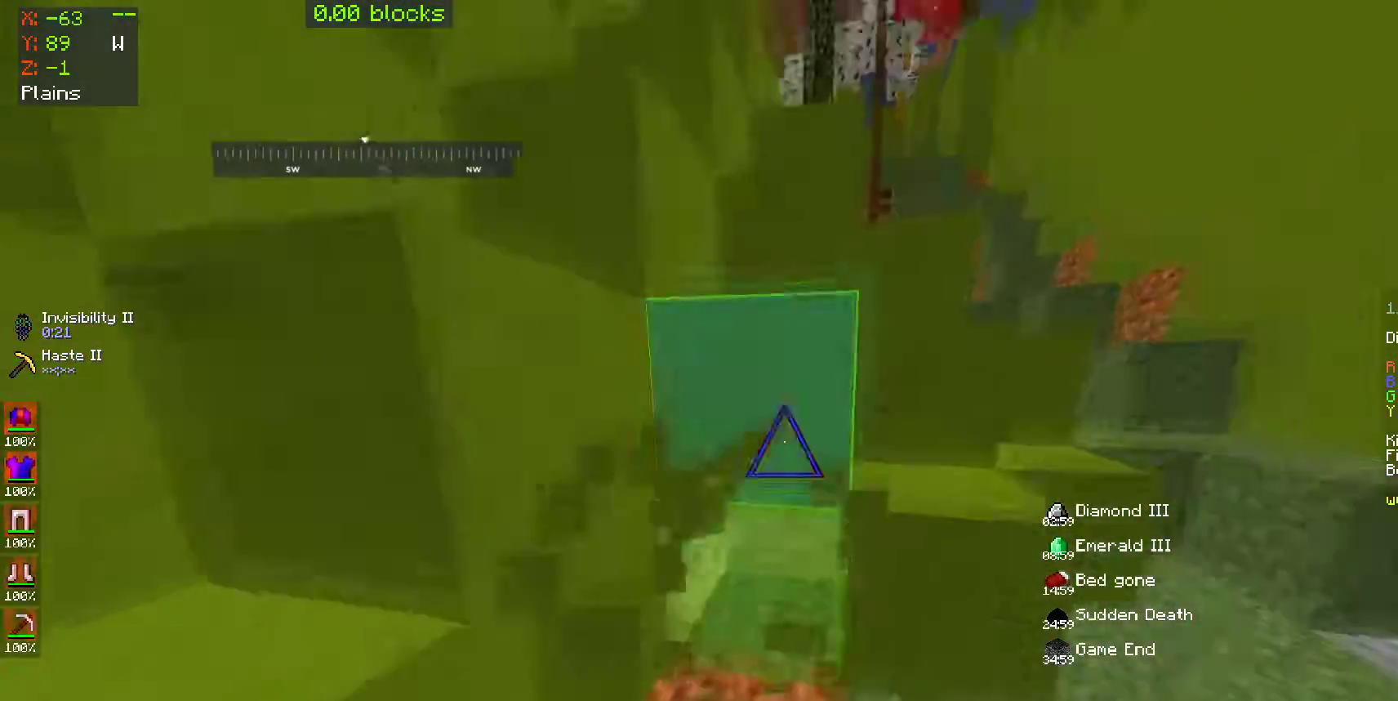
{"keys": [], "mouse": ["left"], "events": [[350, "w", "up"]]}
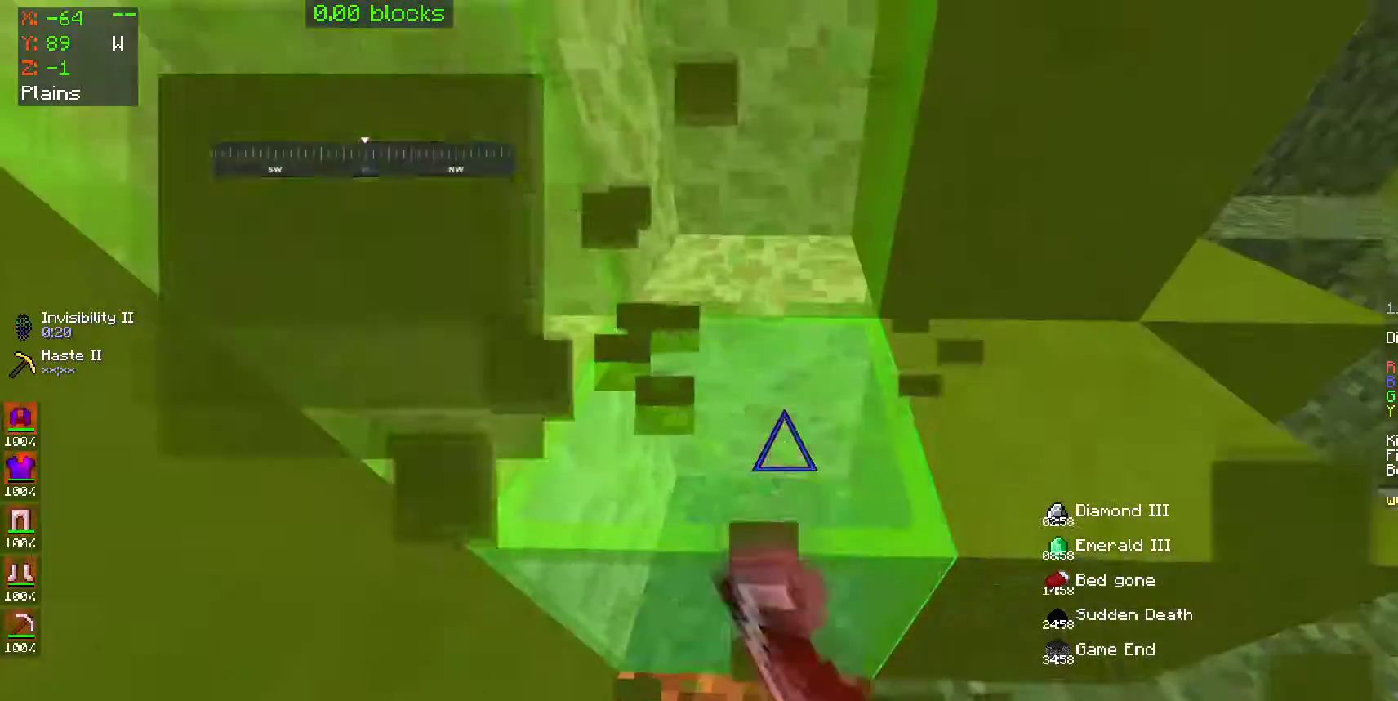
{"keys": ["a", "w"], "mouse": ["left"], "events": [[250, "a", "down"], [300, "w", "down"]]}
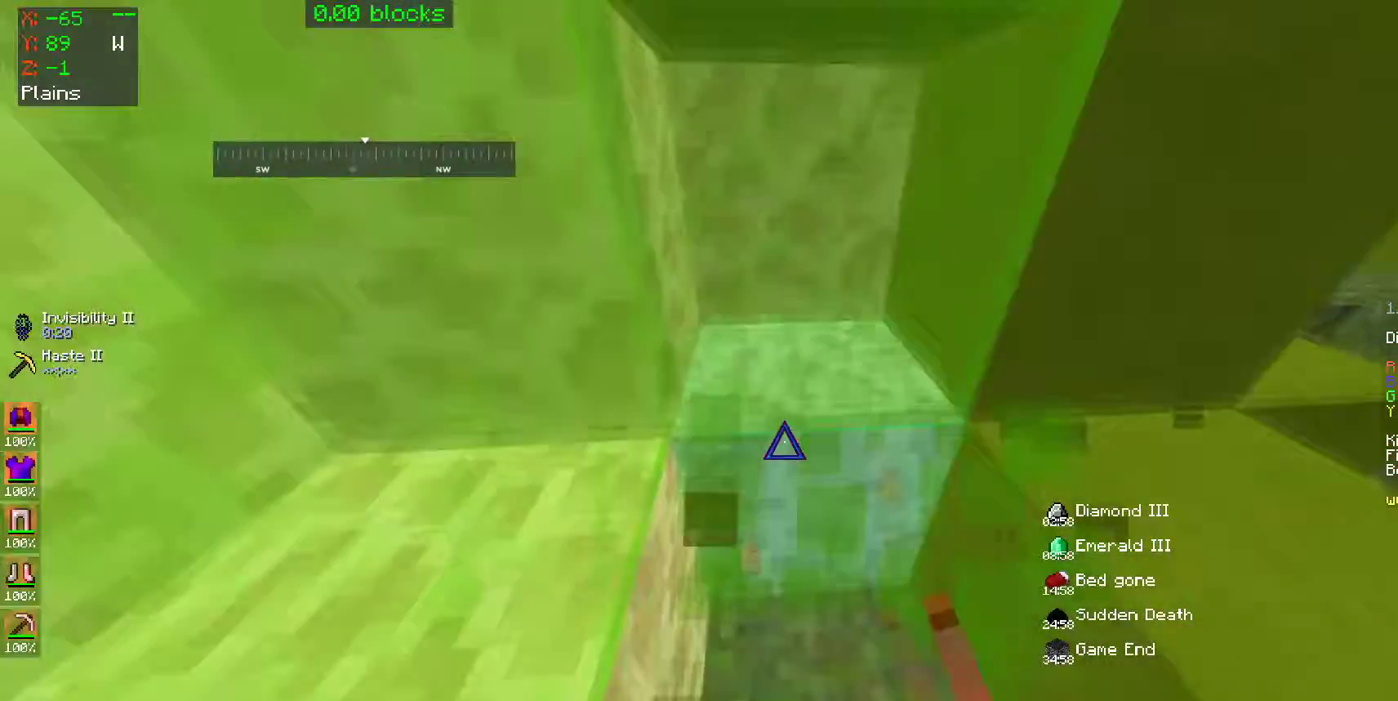
{"keys": ["d"], "mouse": ["left"], "events": [[50, "a", "up"], [200, "w", "up"], [500, "d", "down"]]}
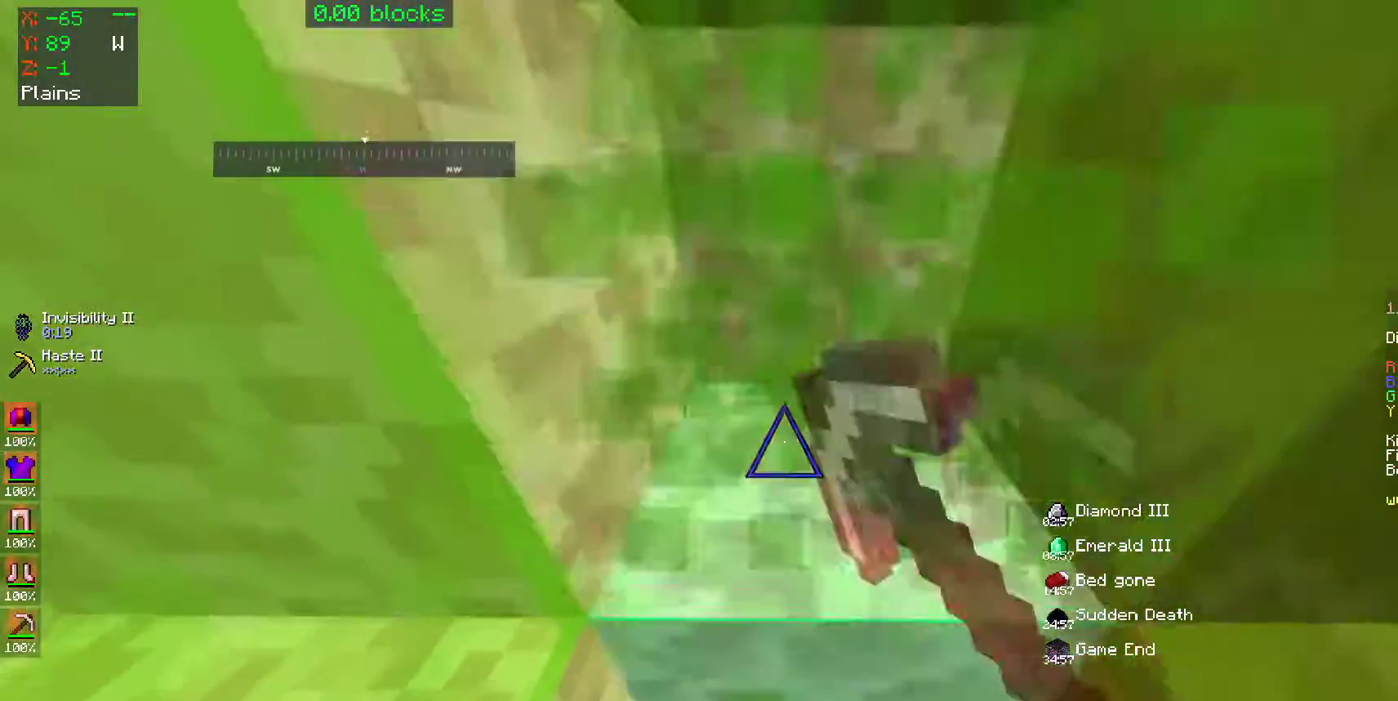
{"keys": [], "mouse": ["left"], "events": [[100, "w", "down"], [150, "d", "up"], [150, "w", "up"]]}
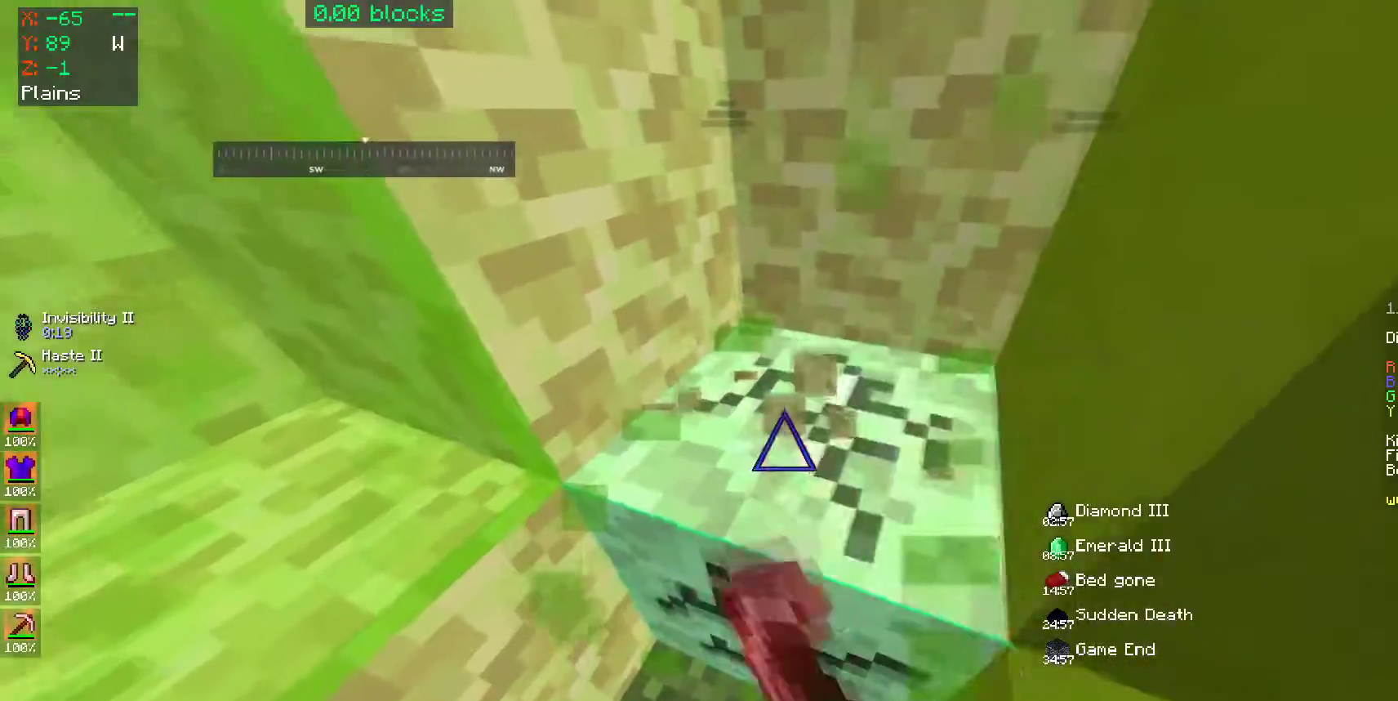
{"keys": ["d"], "mouse": ["left"], "events": [[350, "d", "down"]]}
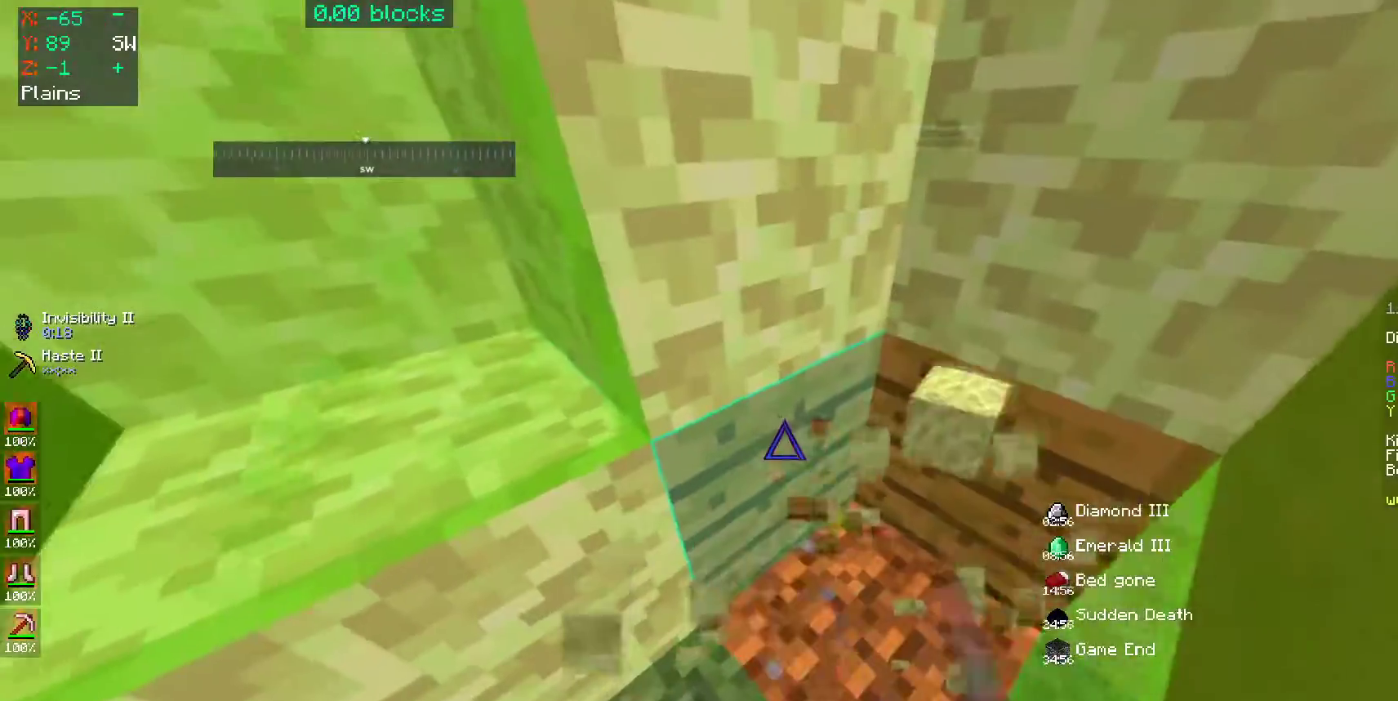
{"keys": [], "mouse": ["left"], "events": [[100, "d", "up"], [150, "d", "down"], [500, "d", "up"]]}
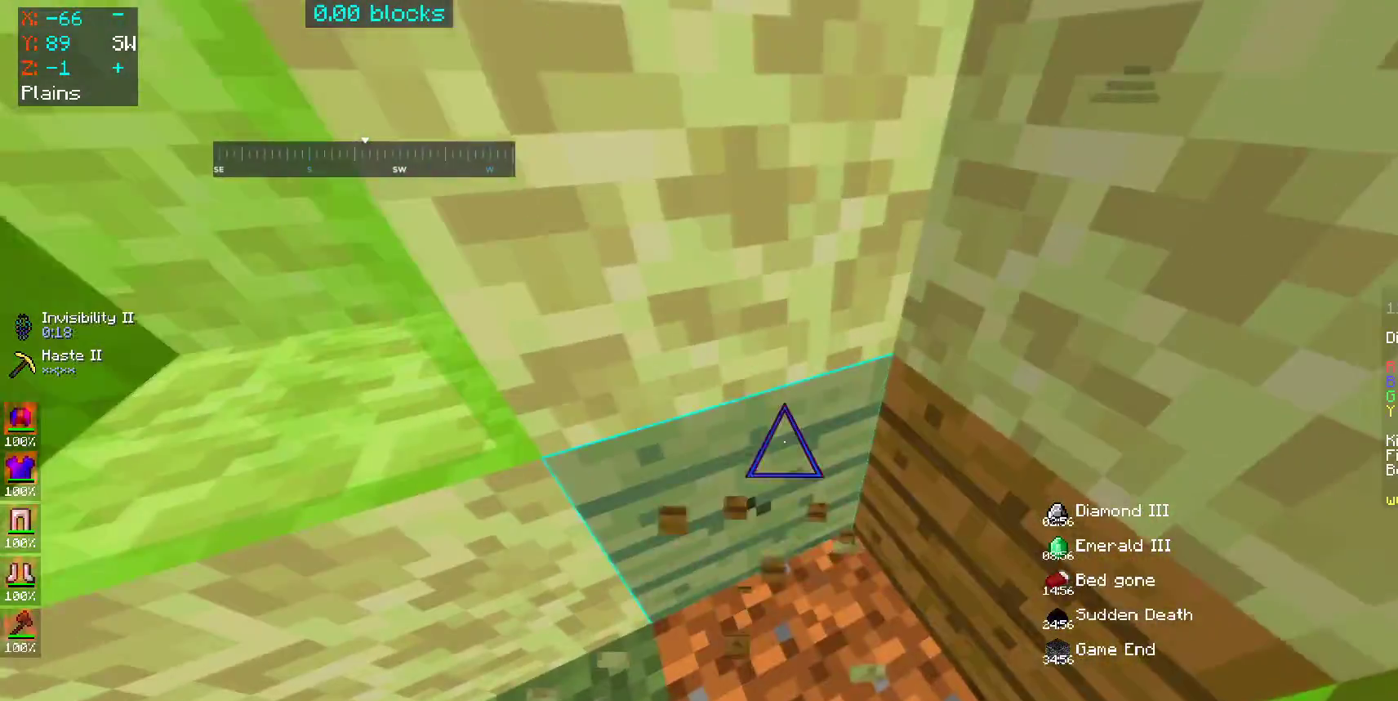
{"keys": [], "mouse": ["left"], "events": []}
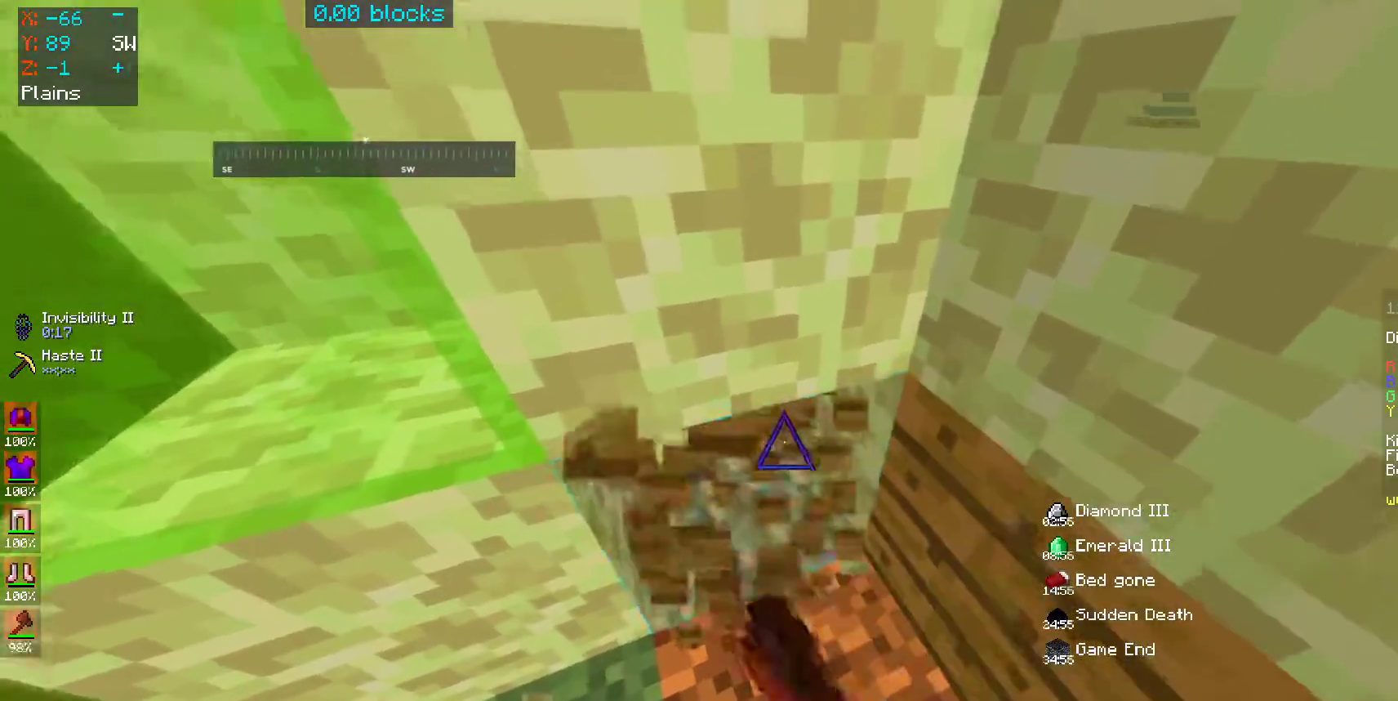
{"keys": ["d"], "mouse": ["left"], "events": [[300, "d", "down"]]}
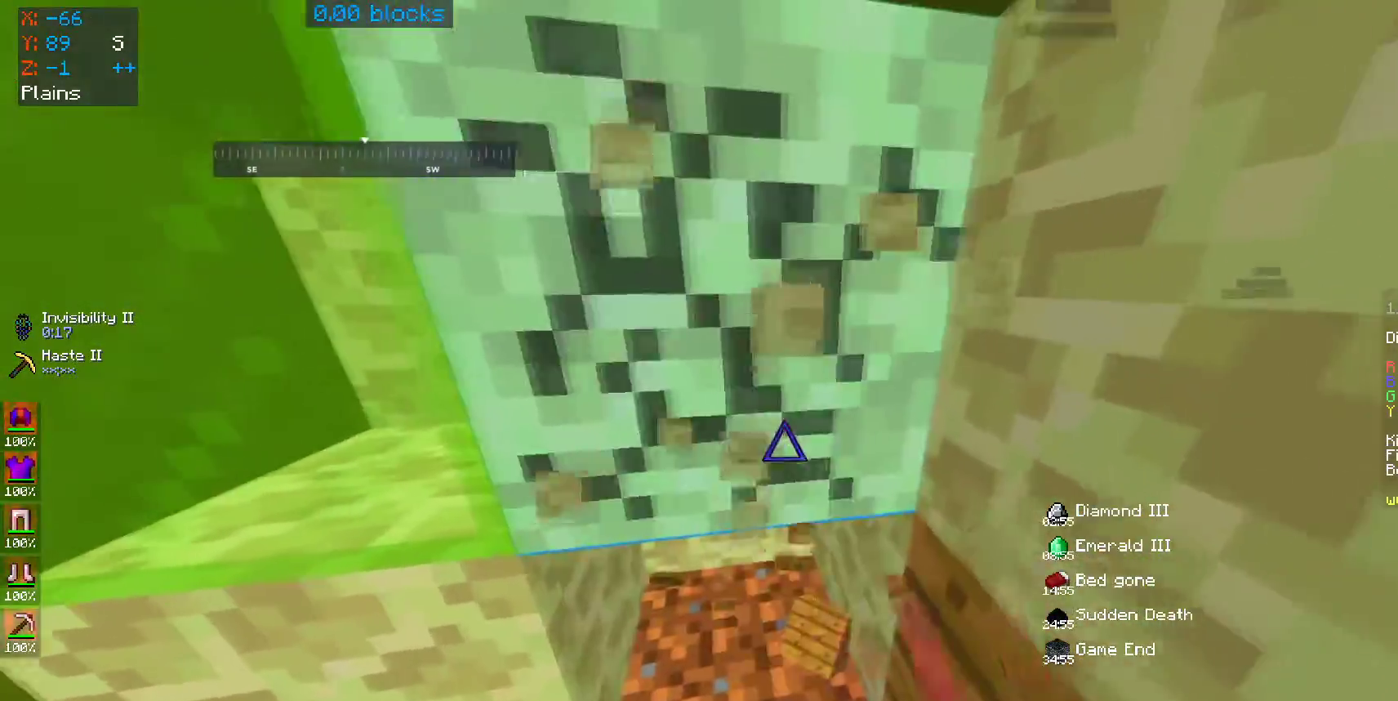
{"keys": ["w"], "mouse": ["left"], "events": [[50, "d", "up"], [50, "w", "down"], [200, "w", "up"], [300, "w", "down"]]}
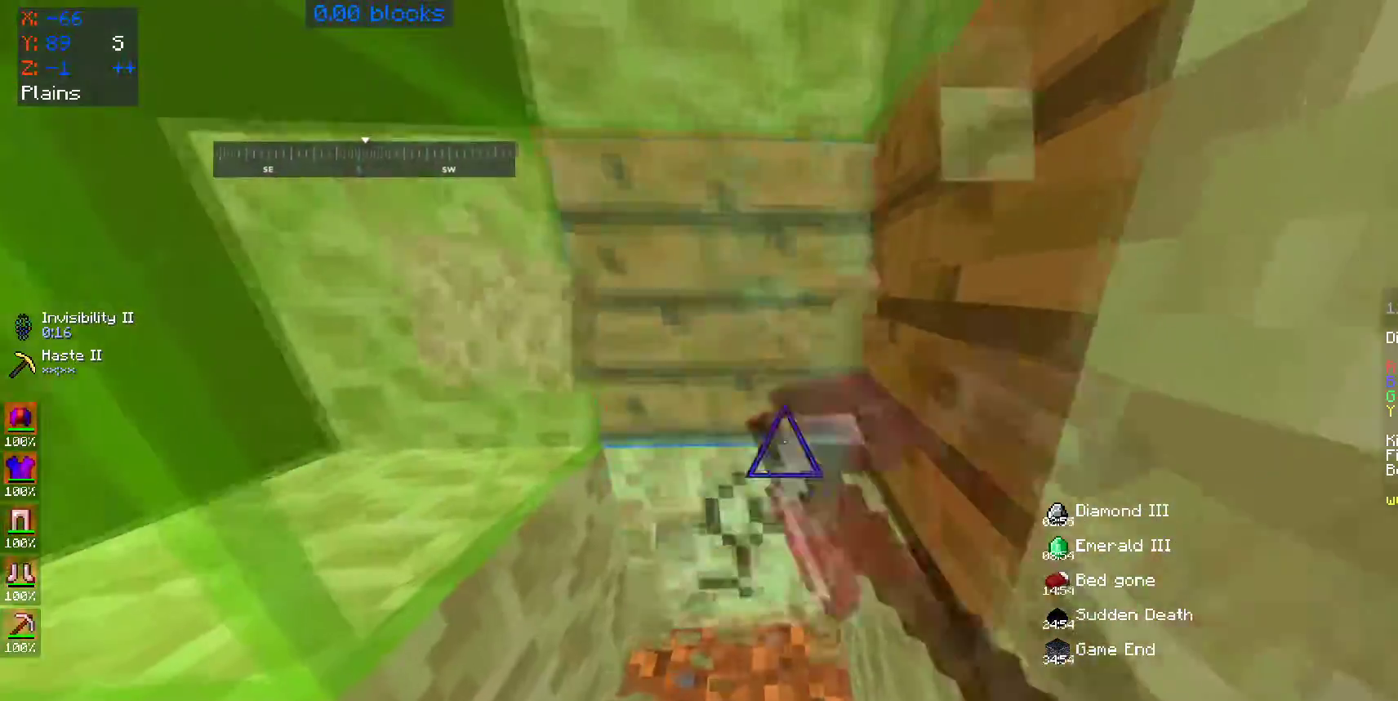
{"keys": ["a", "w"], "mouse": ["left"], "events": [[233, "a", "down"]]}
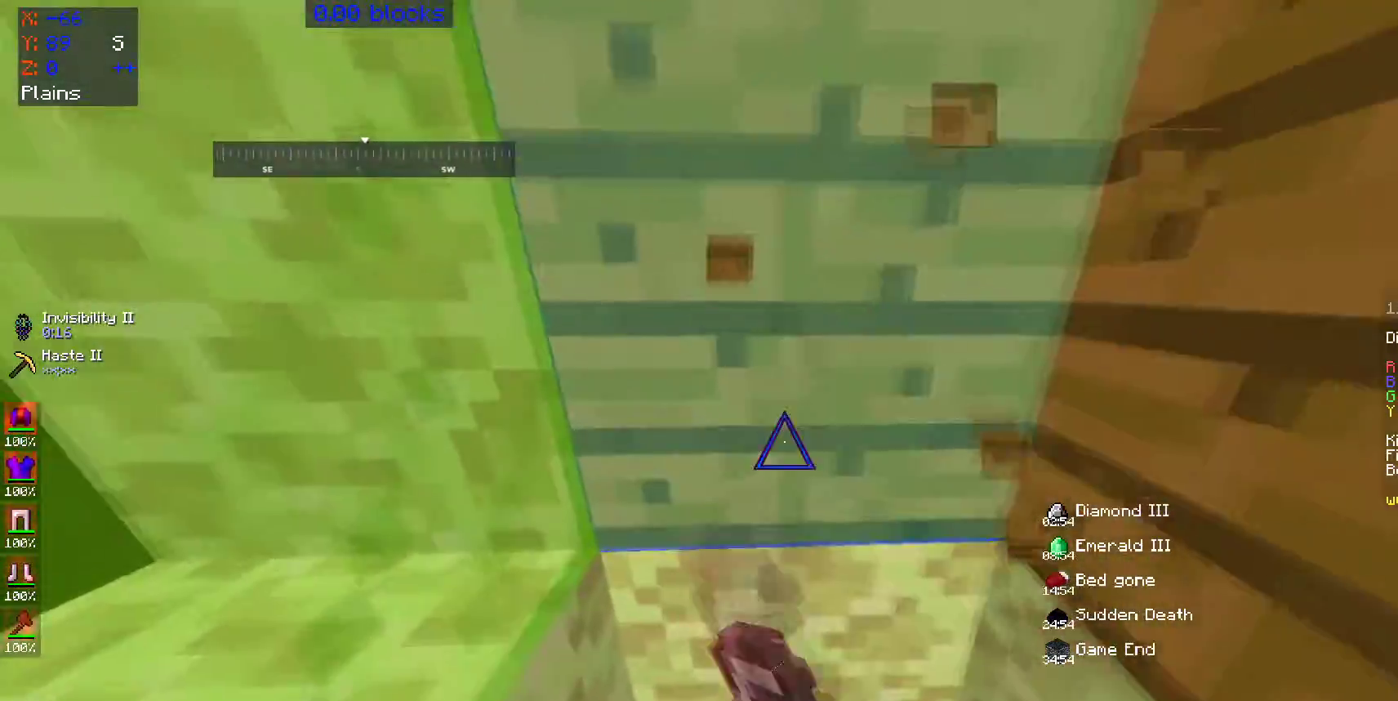
{"keys": [], "mouse": ["left"], "events": [[100, "w", "up"], [250, "a", "up"]]}
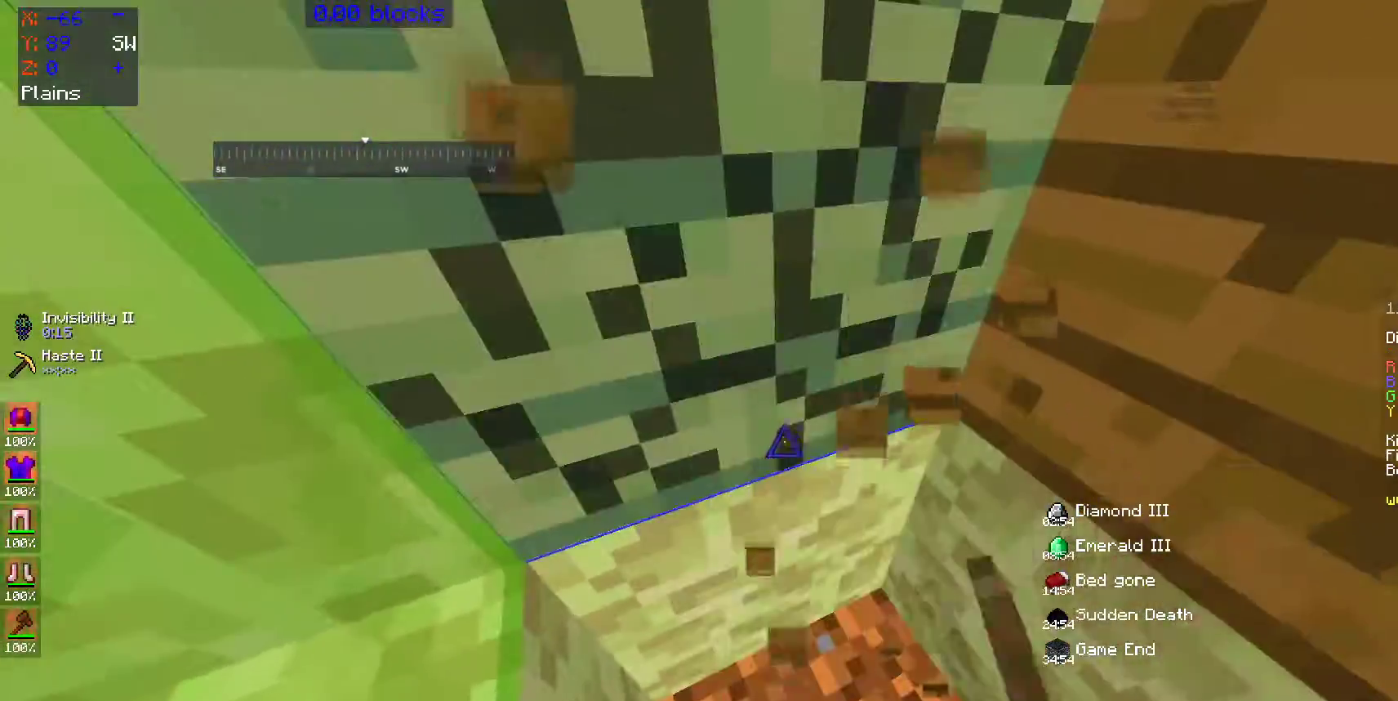
{"keys": [], "mouse": ["left"], "events": []}
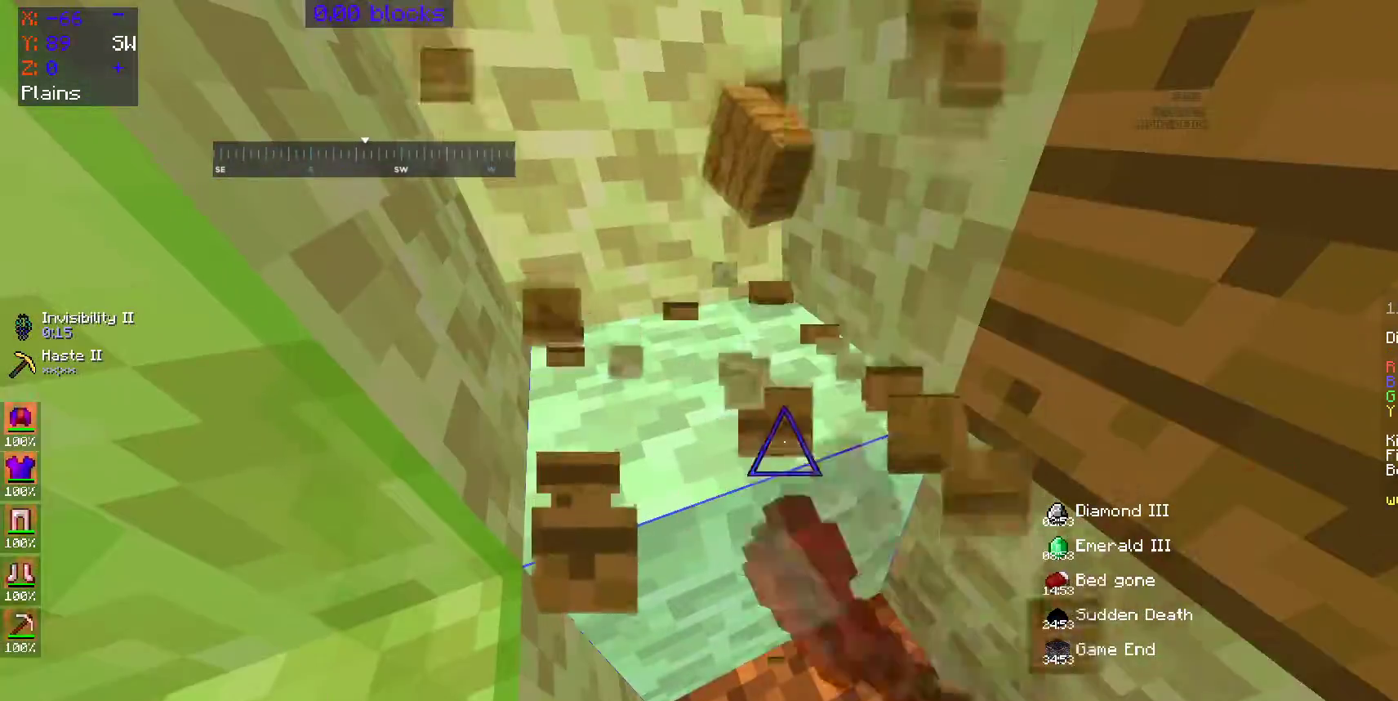
{"keys": ["a", "w"], "mouse": ["left"], "events": [[150, "a", "down"], [250, "w", "down"]]}
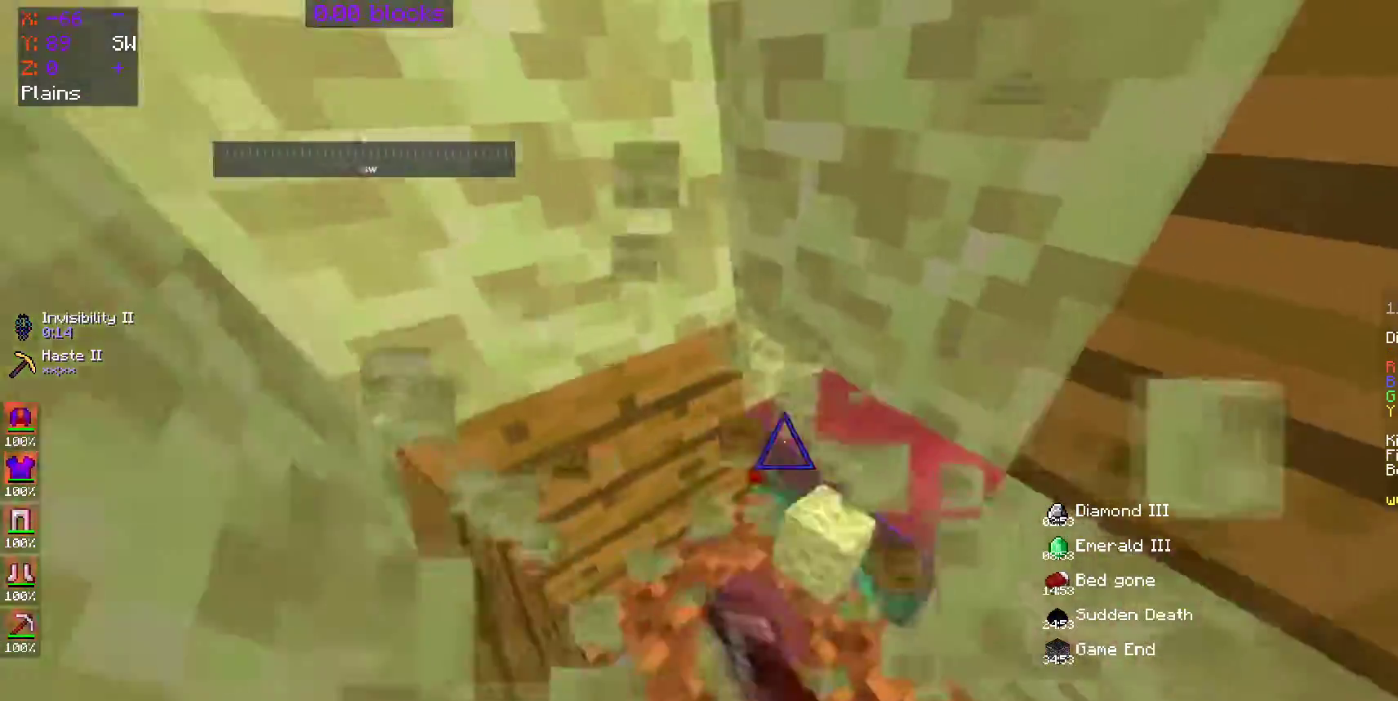
{"keys": ["d", "s"], "mouse": [], "events": [[133, "mouse_left", "up"], [133, "w", "up"], [250, "a", "up"], [283, "s", "down"], [400, "d", "down"]]}
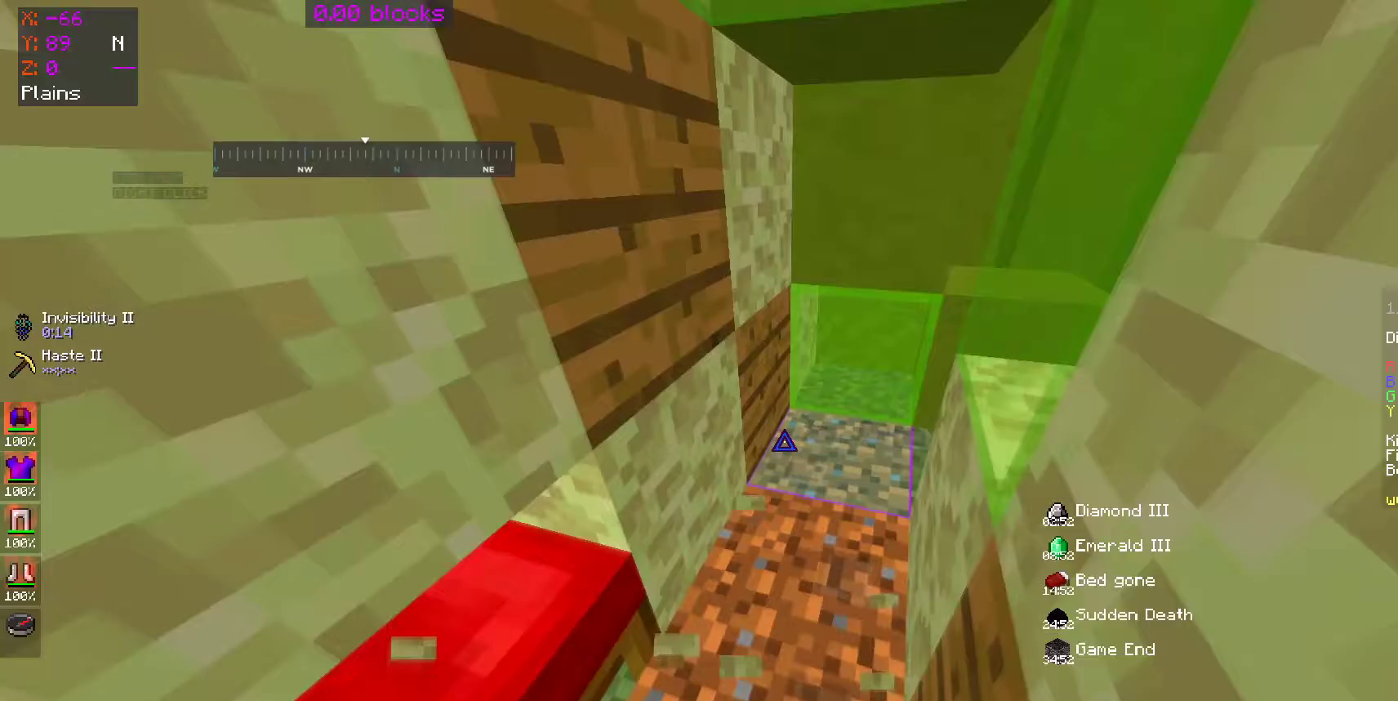
{"keys": [], "mouse": [], "events": [[50, "d", "up"], [100, "s", "up"]]}